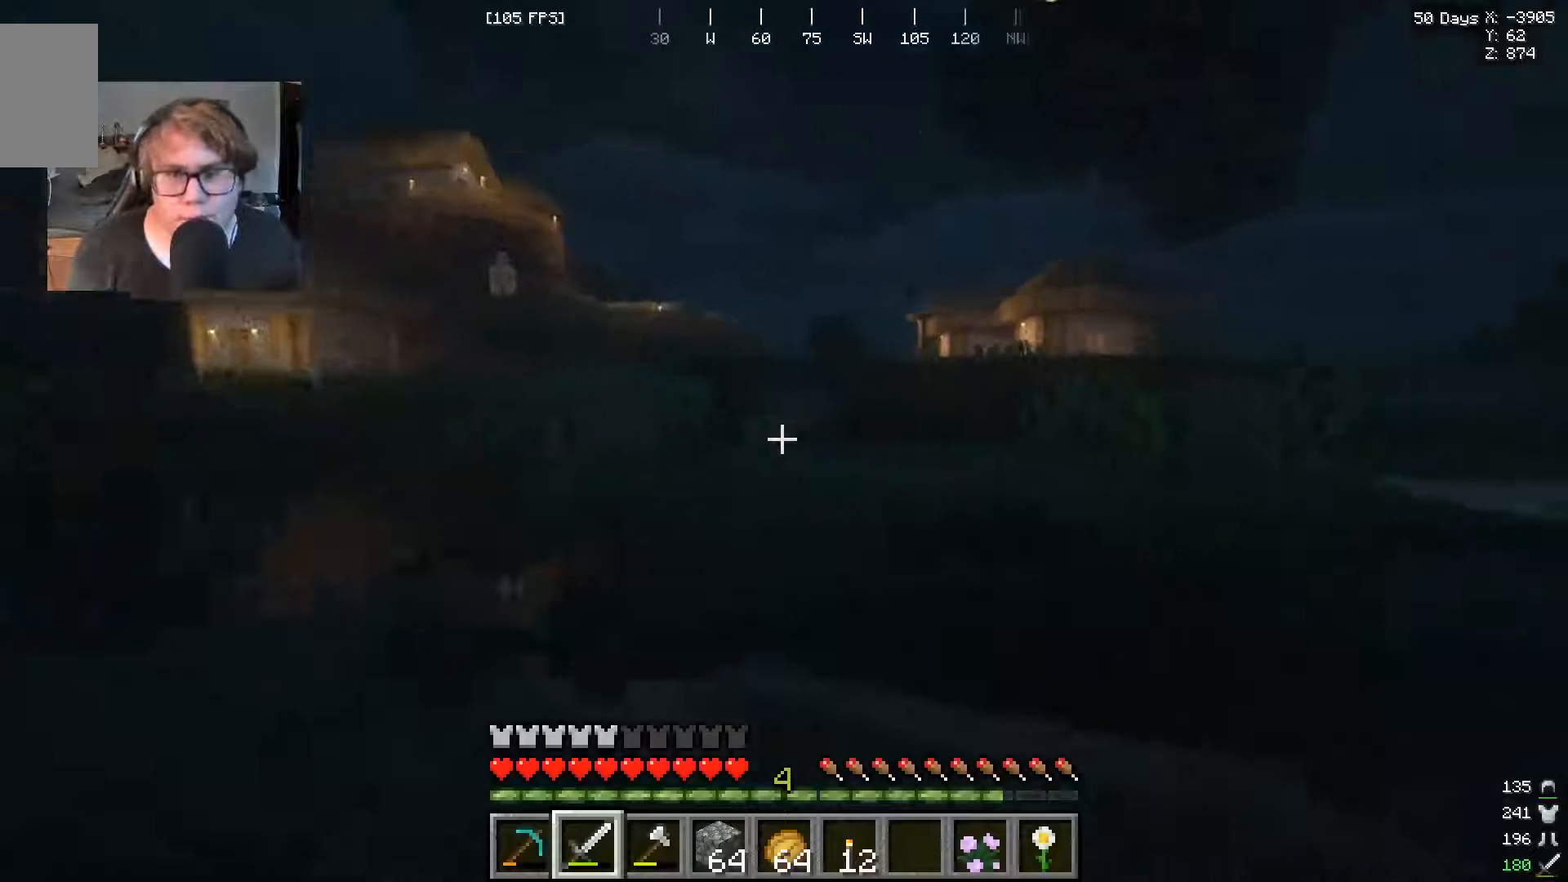
Gameplay with keyboard and mouse; each line is a JSON object with the keys and mouse buttons held at the frame after it. "events" lists presses ("down") and releases ("up") of "a", "s", "w", "mouse_left" and "mouse_right" between this image and that frame as [ms after this image, input, new state], when the widget could be followed in between. "mouse_left", "mouse_right" = the "left", "right" buttons of the "mouse" list. No other keys are recorded. Fast repeated clicks can show as one long hold. Mouse movement is not recorded.
{"keys": [], "mouse": [], "events": [[500, "w", "up"]]}
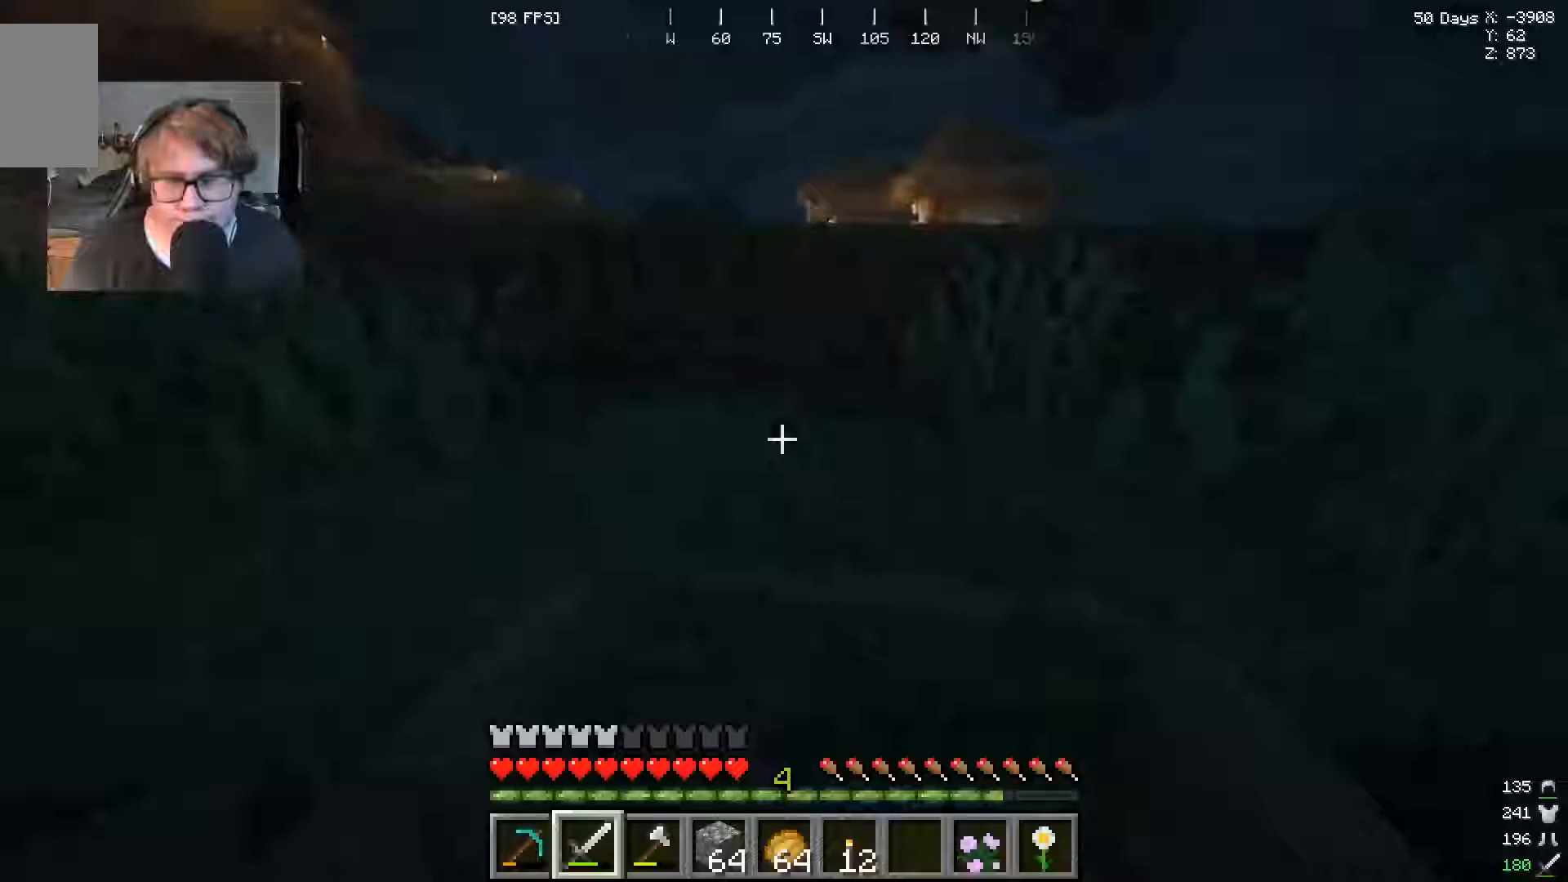
{"keys": [], "mouse": [], "events": []}
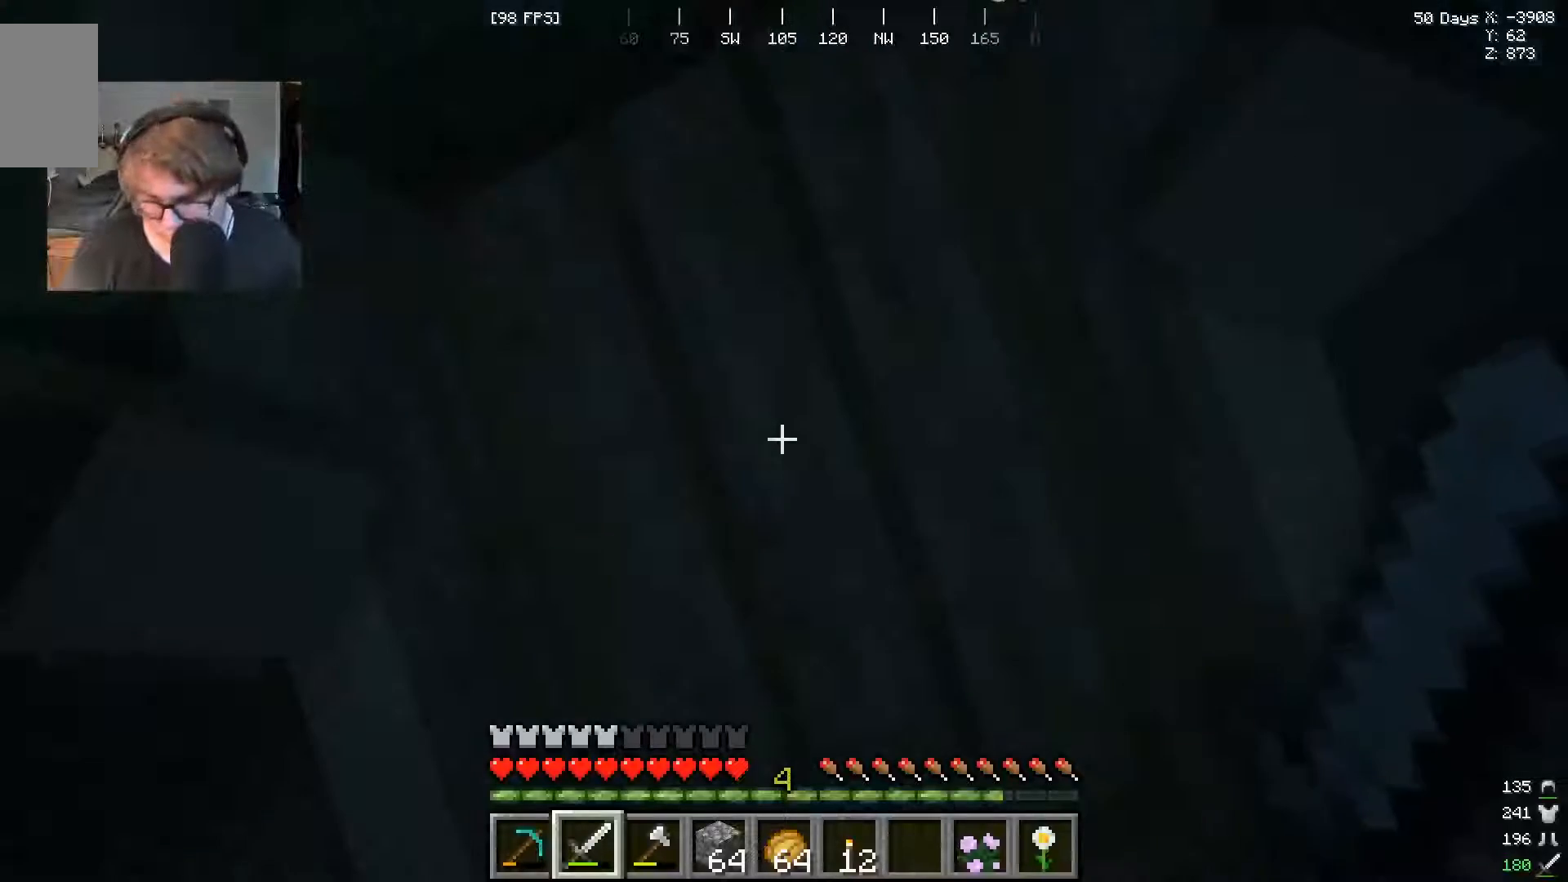
{"keys": [], "mouse": ["left"], "events": [[500, "mouse_left", "down"]]}
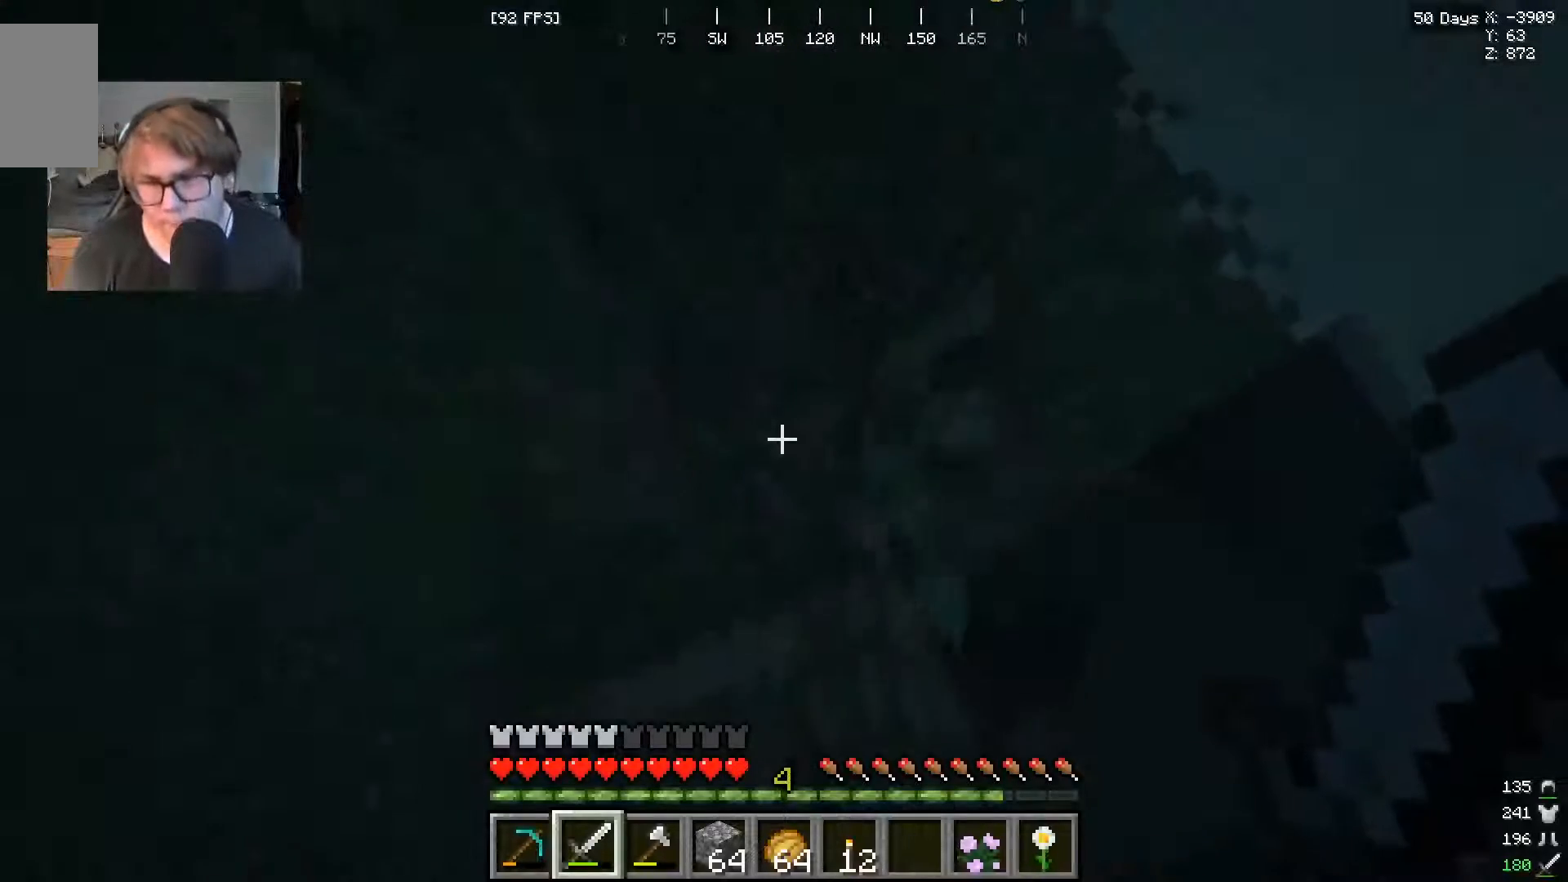
{"keys": [], "mouse": [], "events": [[133, "mouse_left", "up"]]}
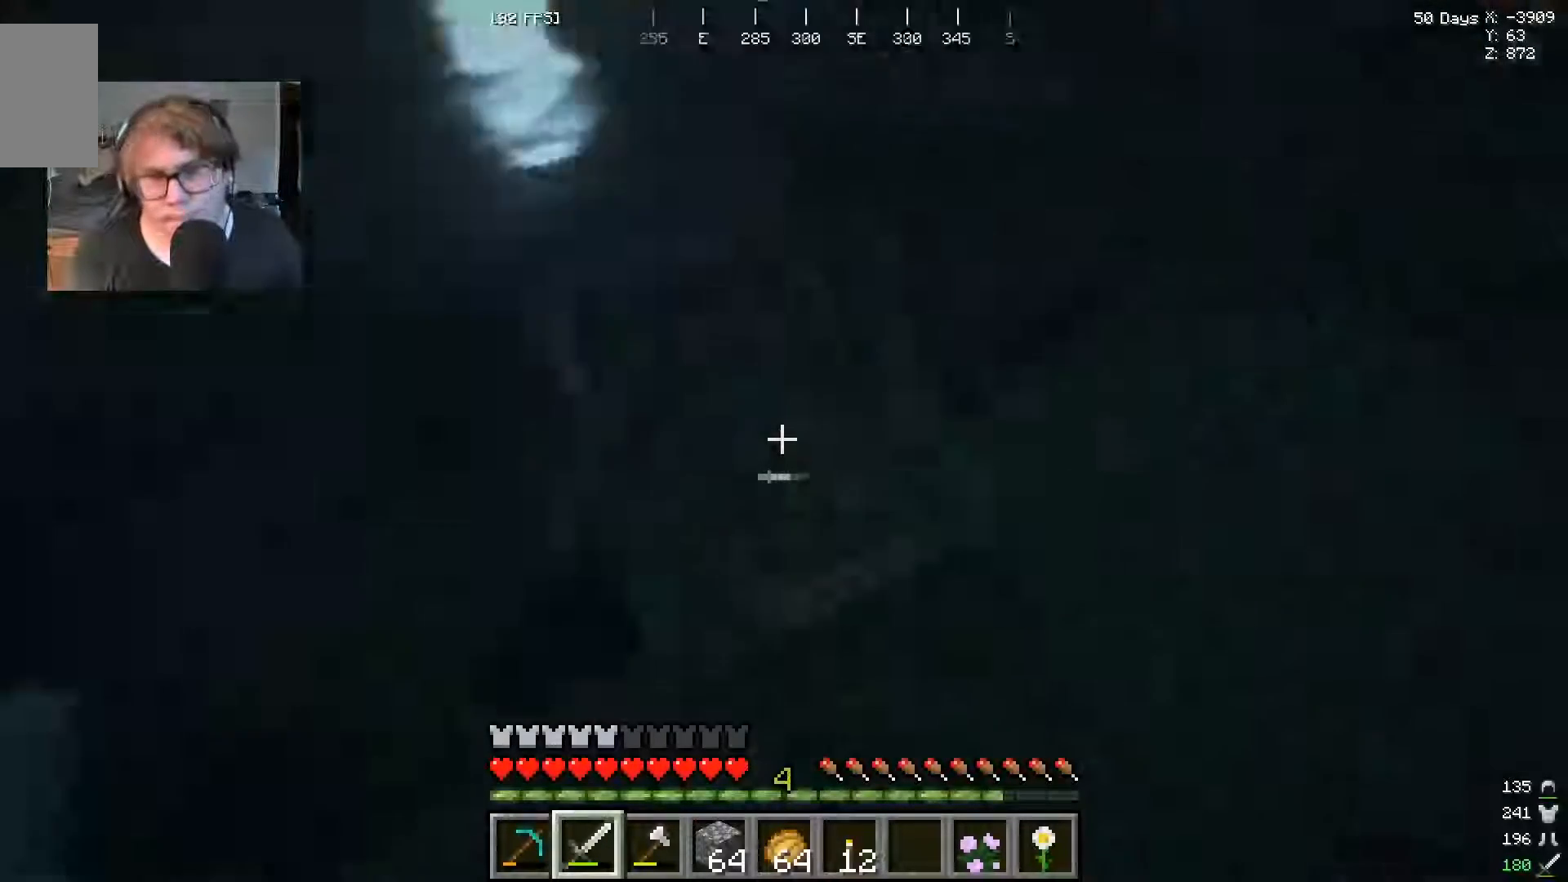
{"keys": [], "mouse": [], "events": []}
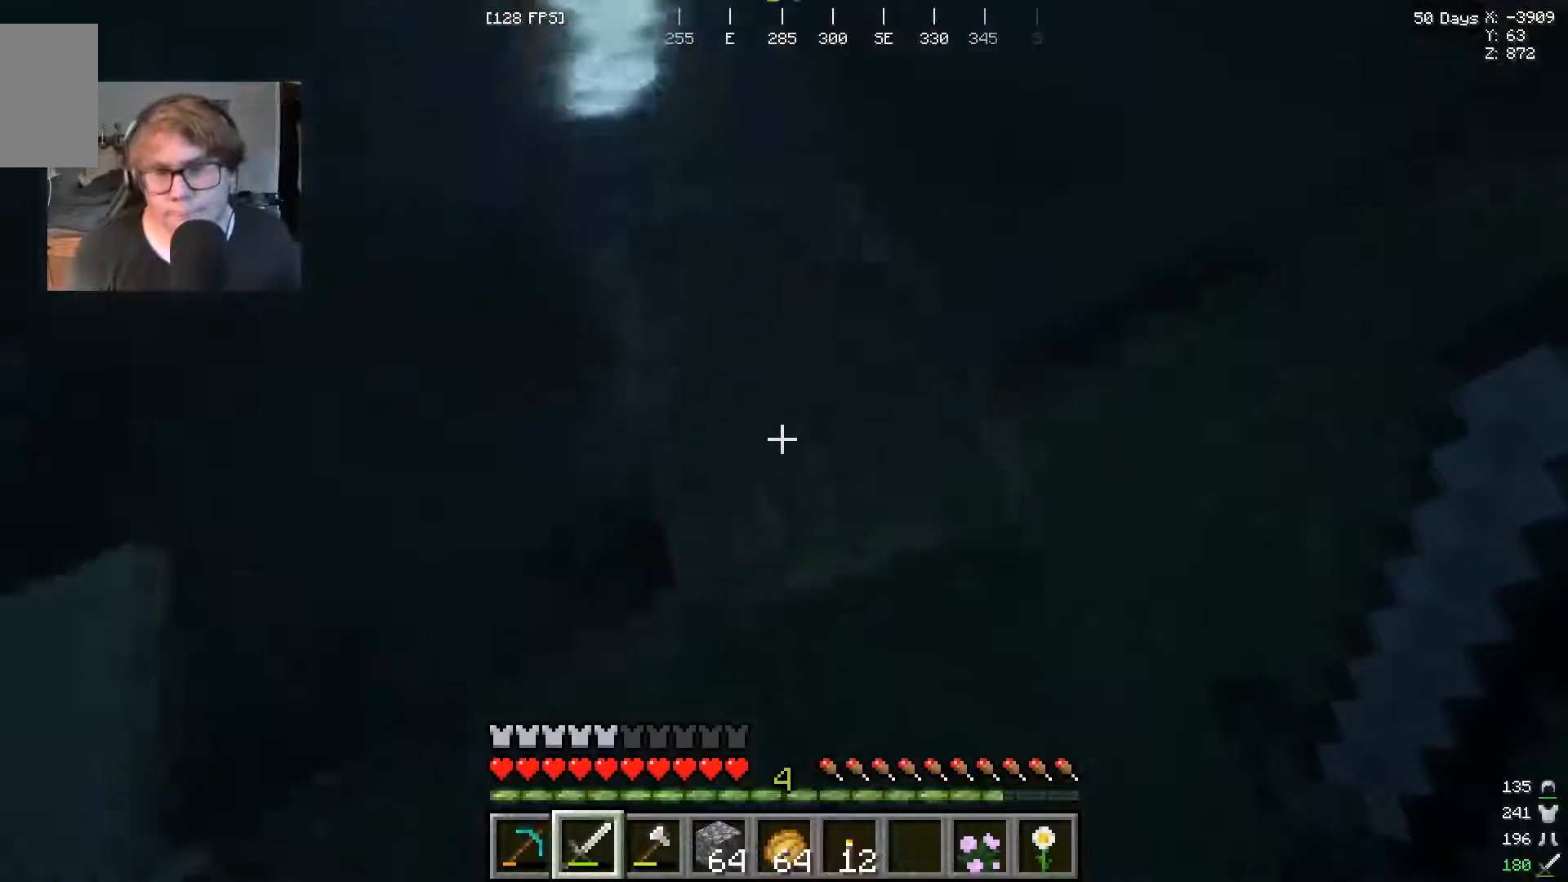
{"keys": [], "mouse": ["left"], "events": [[433, "mouse_left", "down"]]}
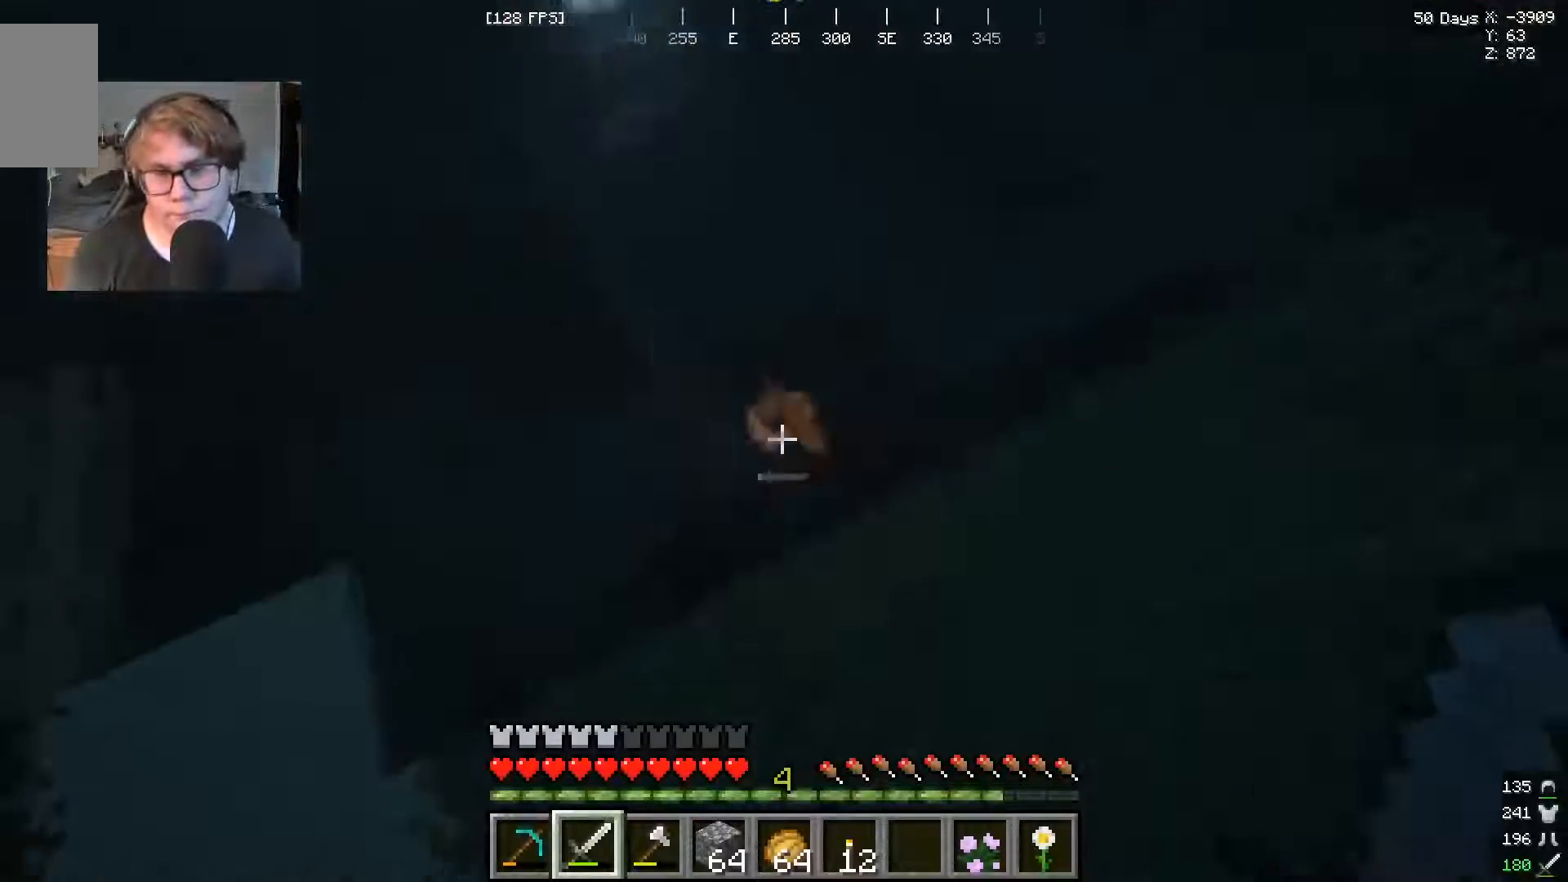
{"keys": ["w"], "mouse": [], "events": [[33, "mouse_left", "up"], [100, "w", "down"]]}
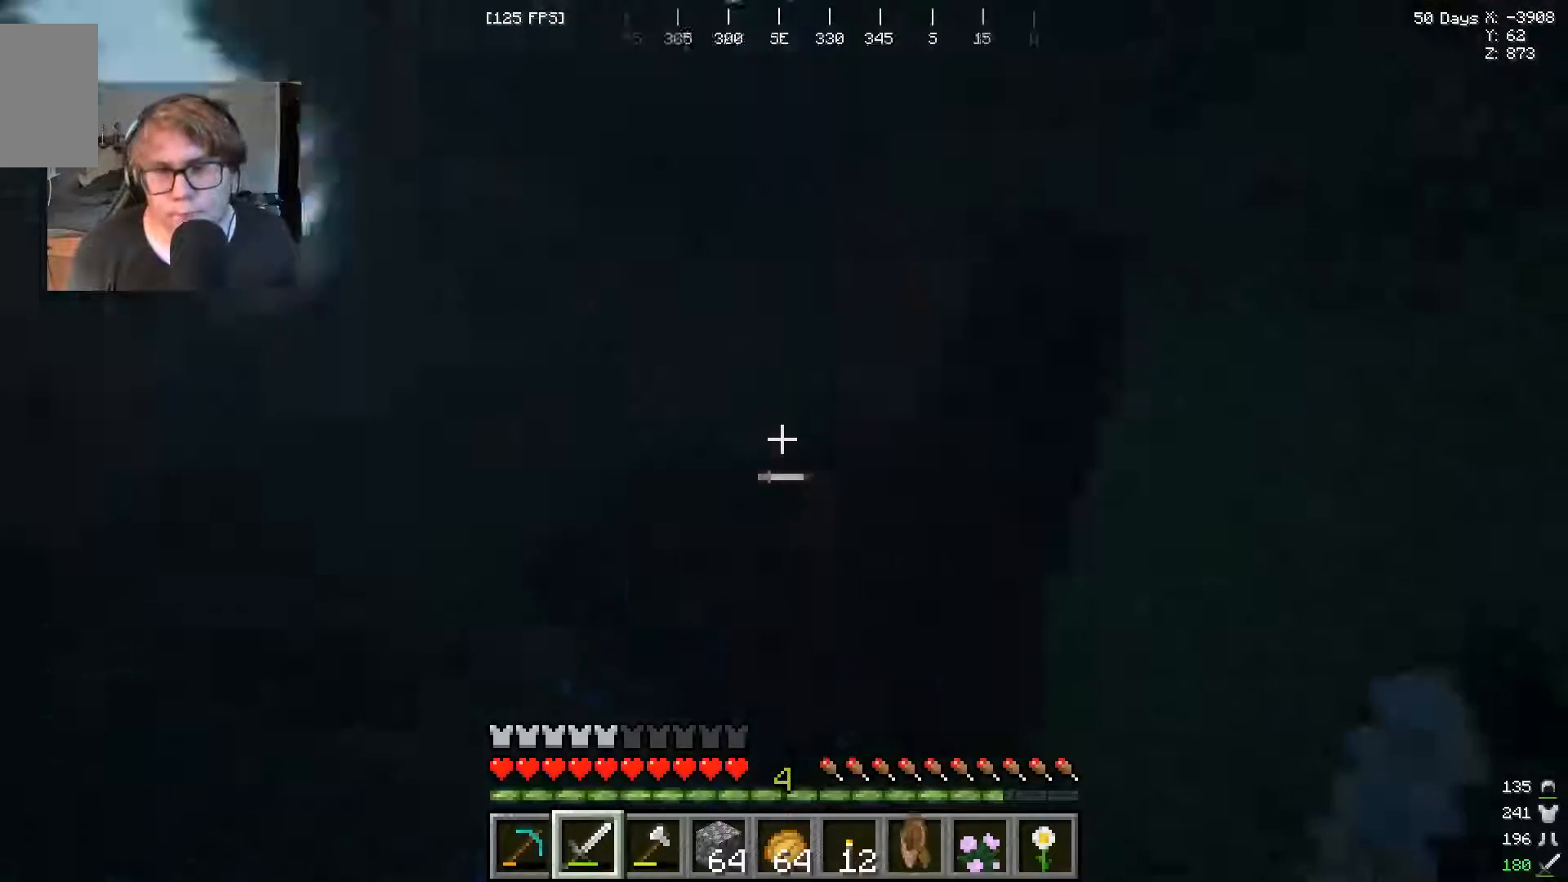
{"keys": ["w"], "mouse": [], "events": [[100, "w", "up"], [200, "w", "down"]]}
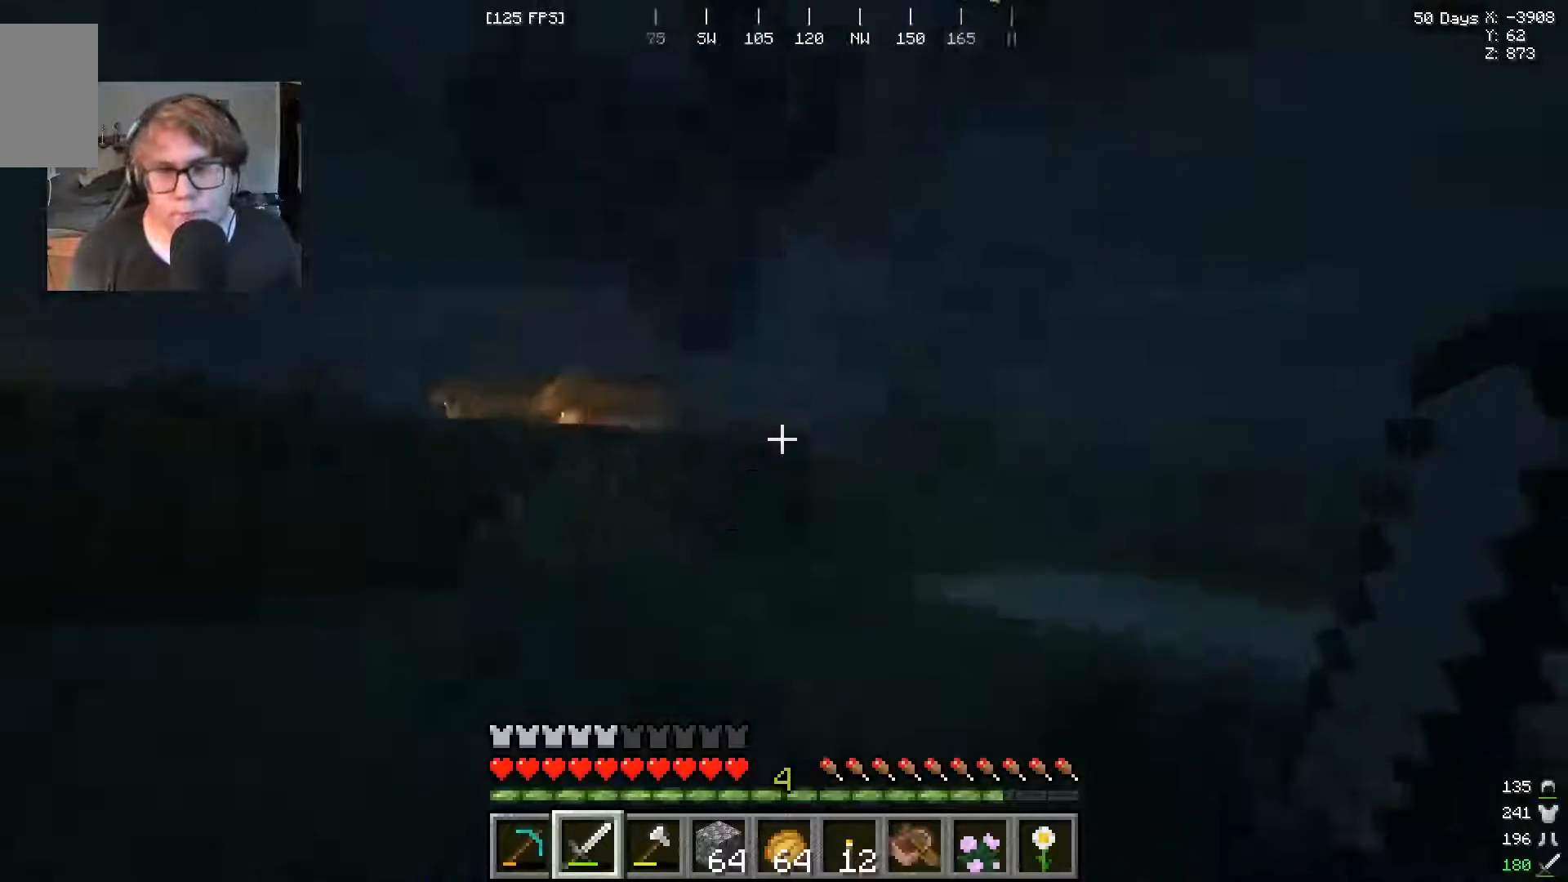
{"keys": ["w"], "mouse": [], "events": []}
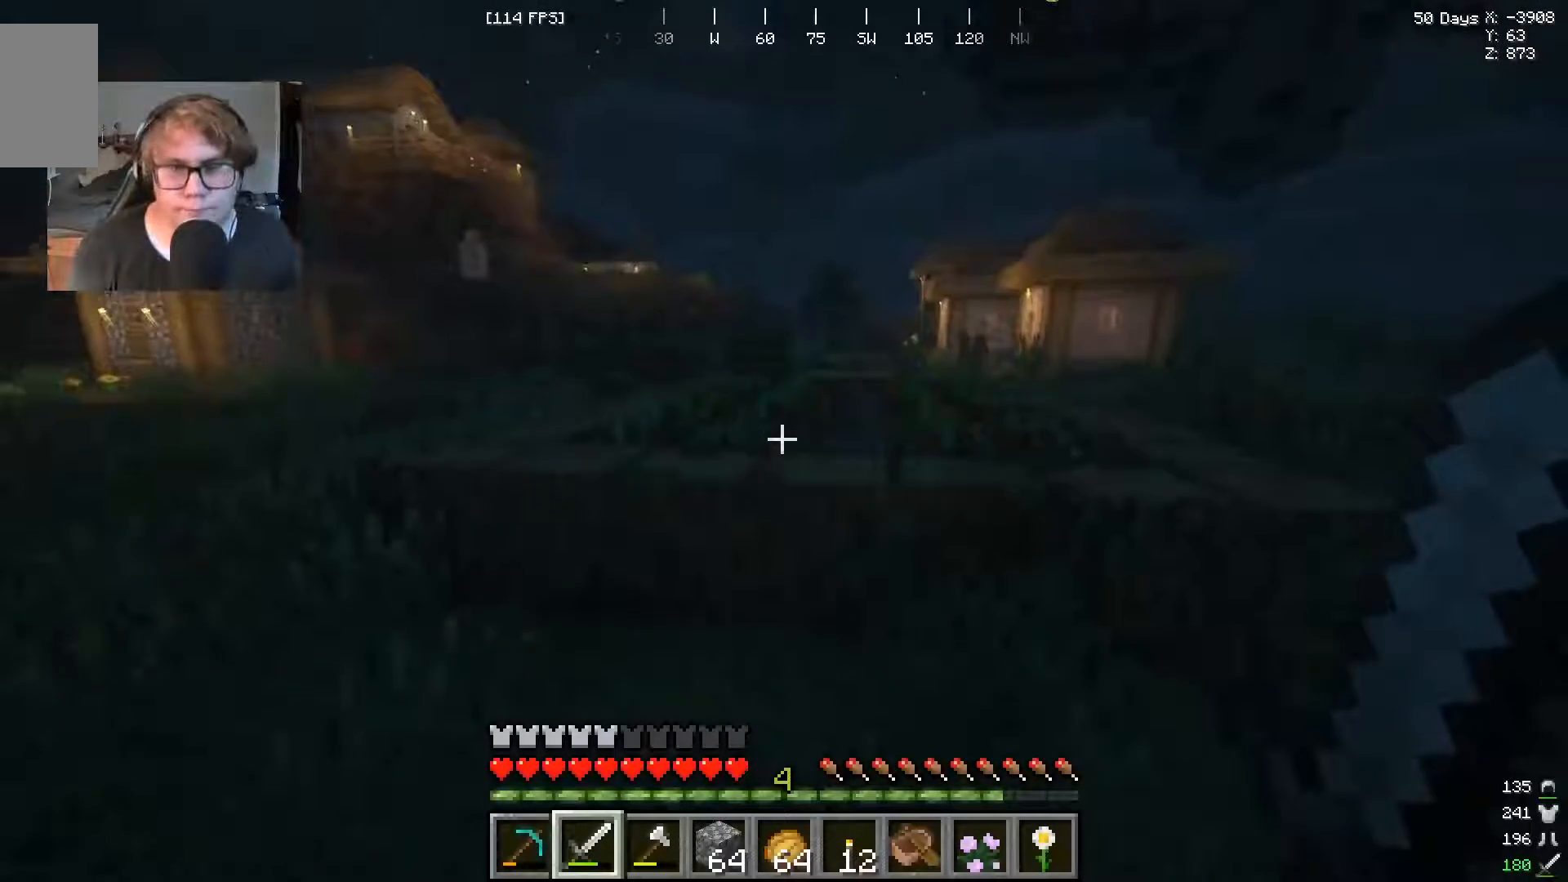
{"keys": [], "mouse": [], "events": [[167, "w", "up"]]}
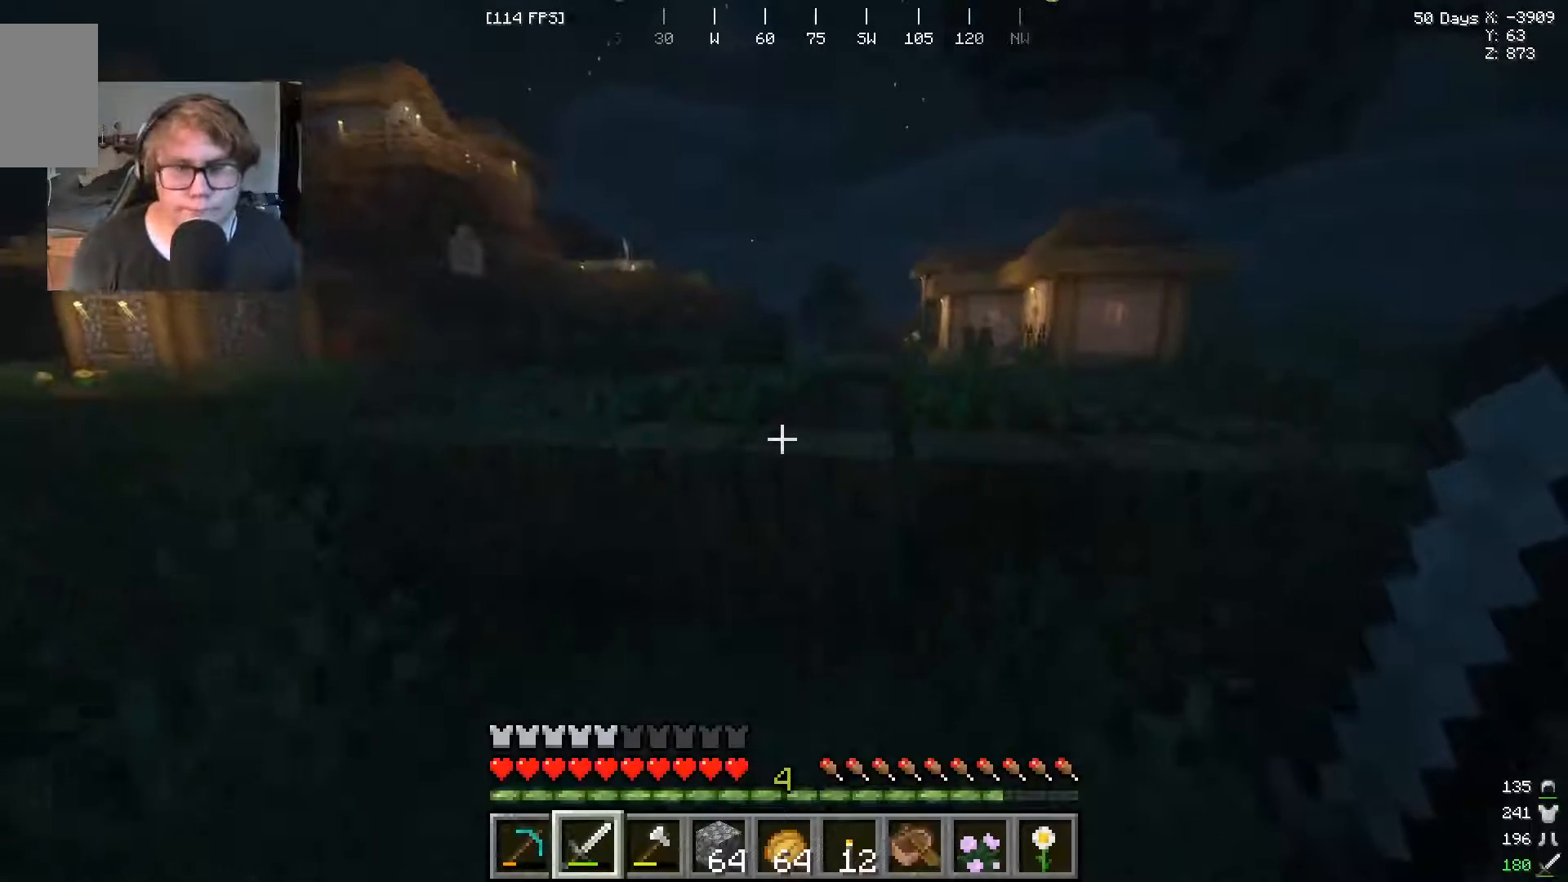
{"keys": ["w"], "mouse": [], "events": [[33, "w", "down"], [167, "w", "up"], [200, "w", "down"]]}
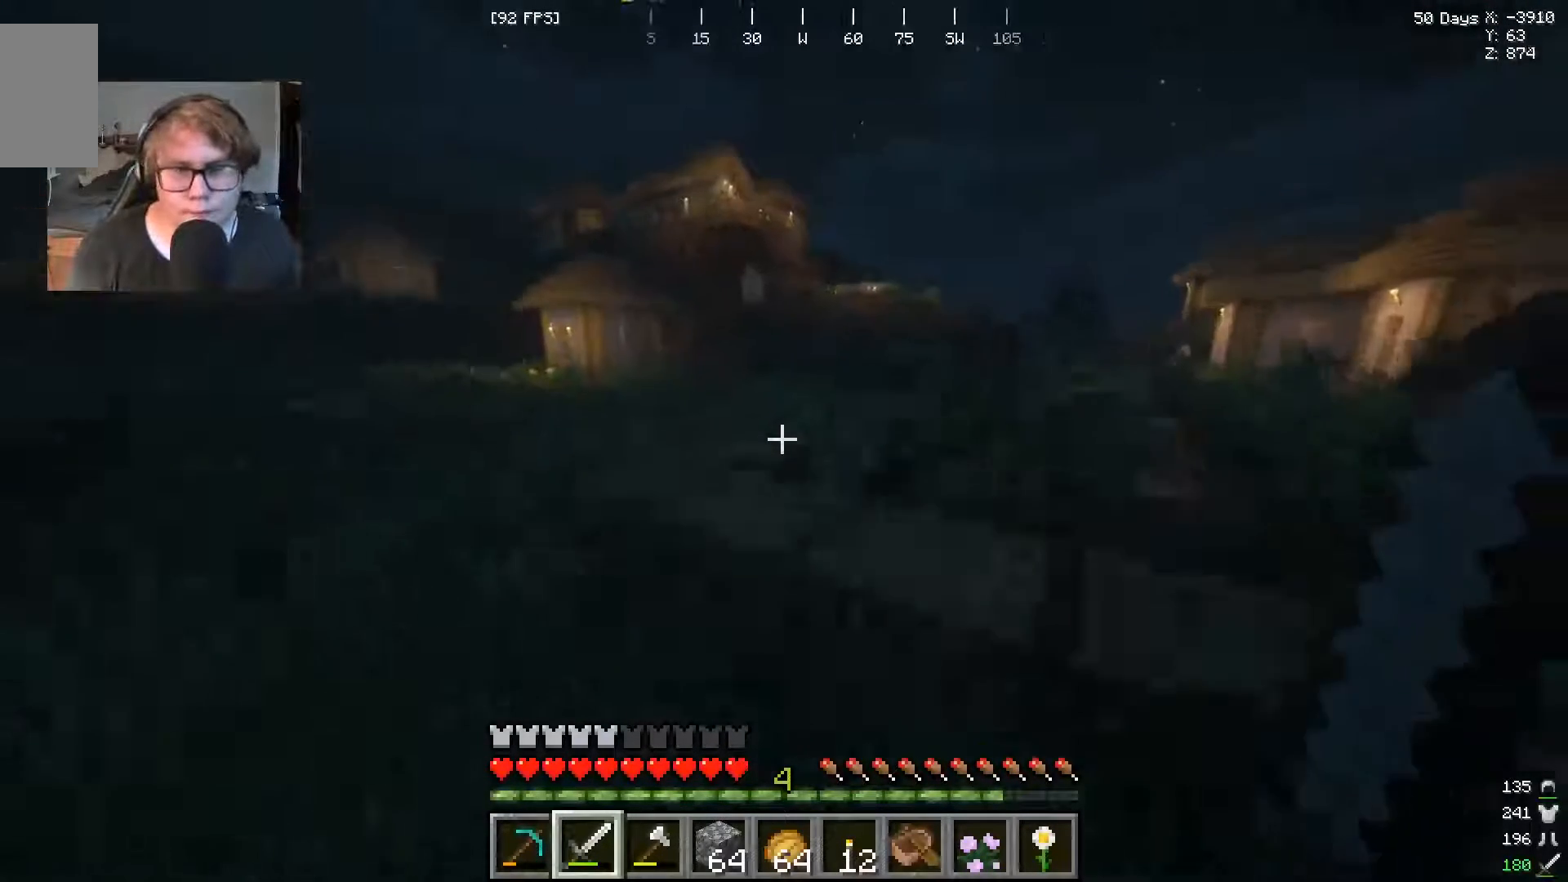
{"keys": ["w"], "mouse": [], "events": []}
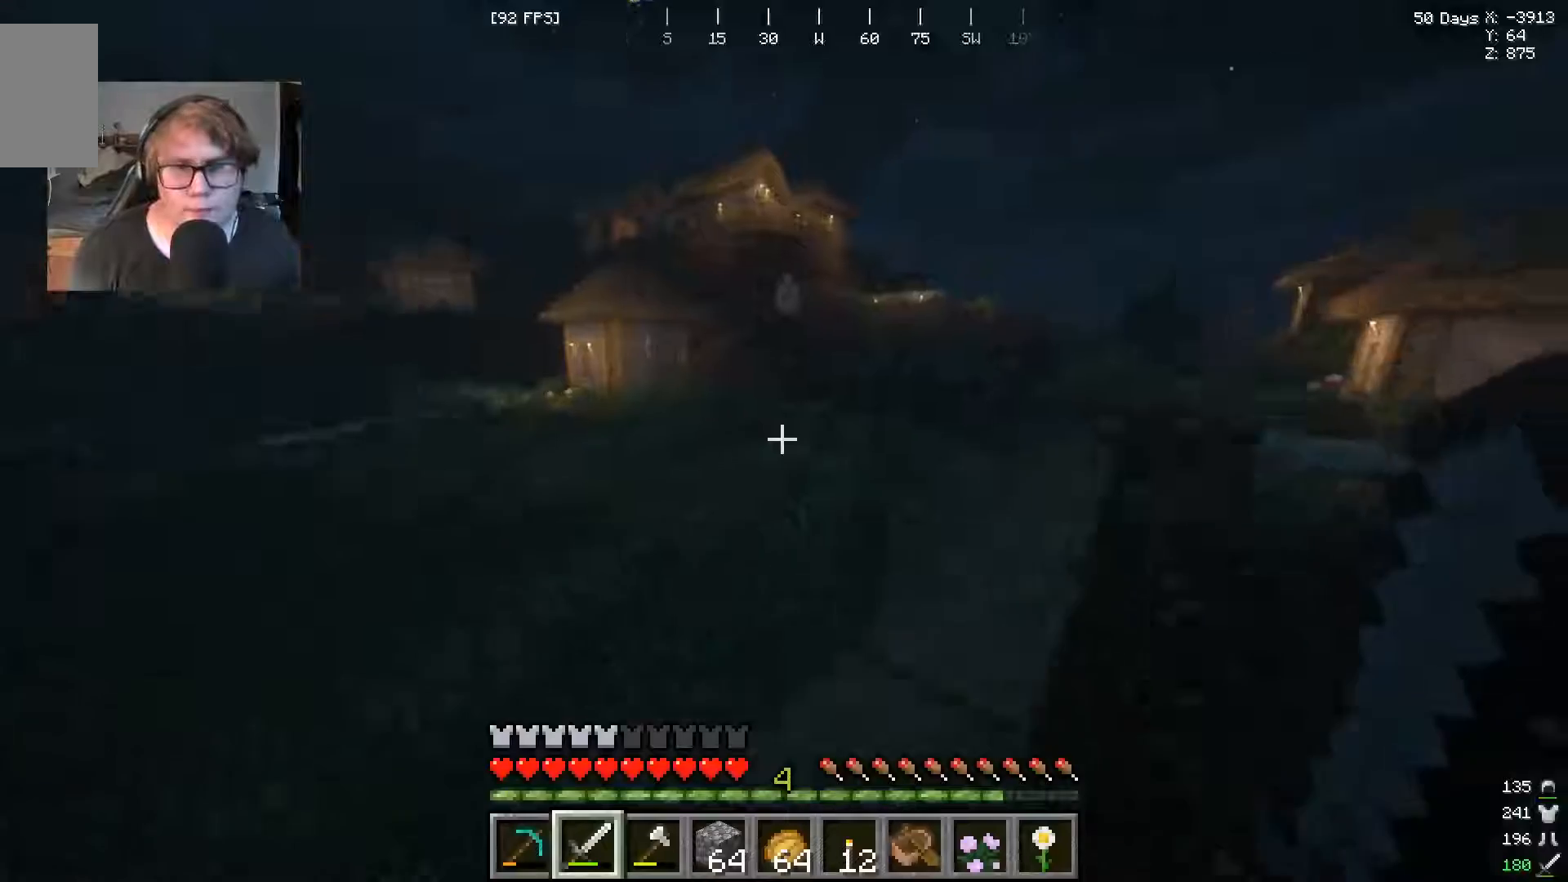
{"keys": ["w"], "mouse": [], "events": []}
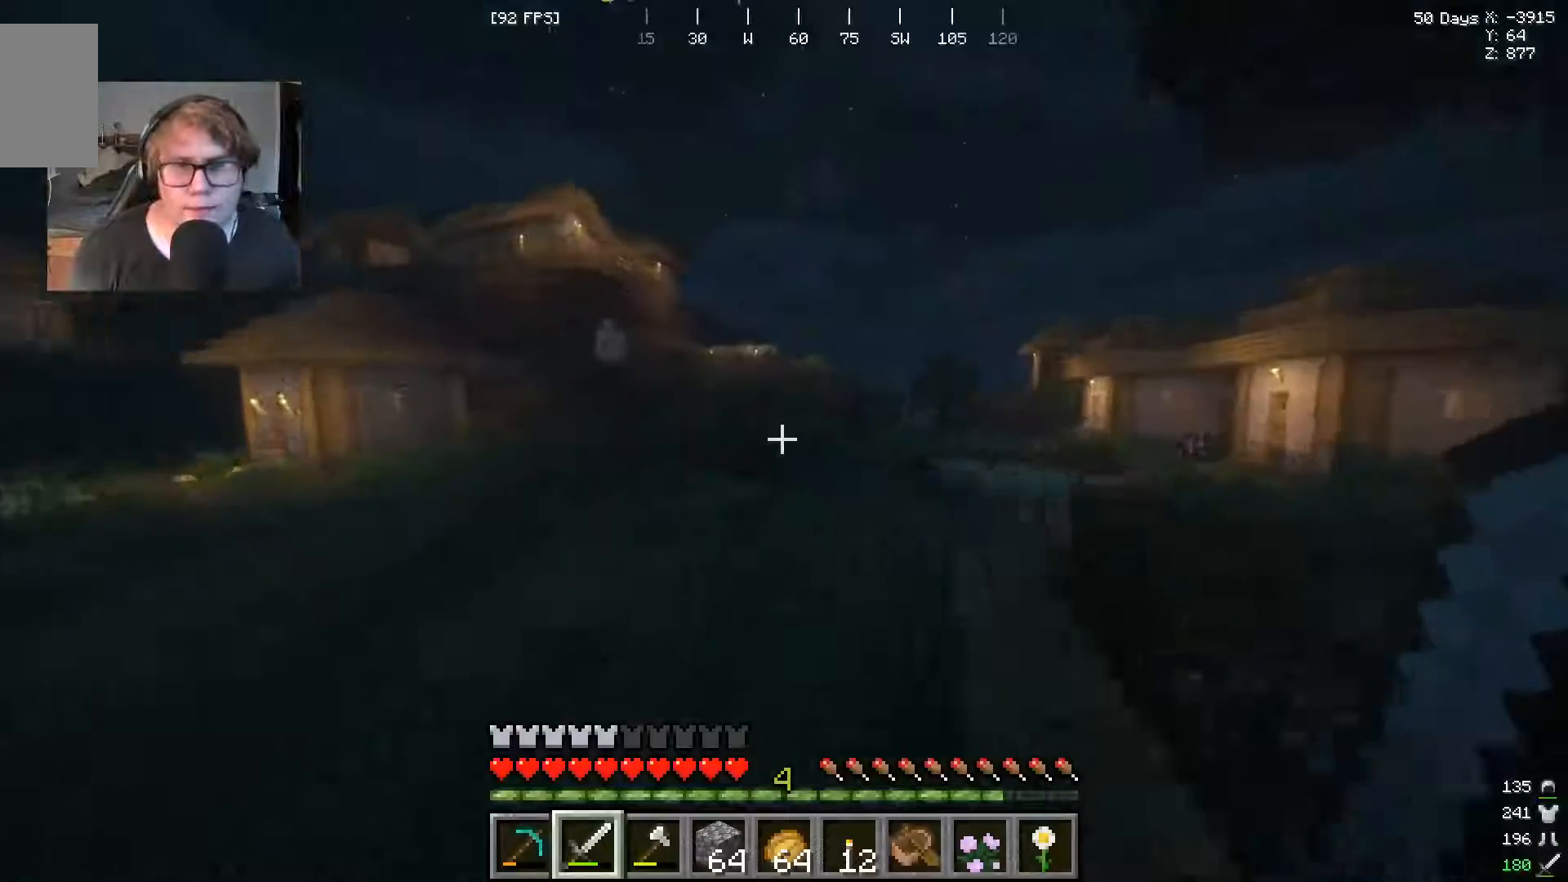
{"keys": ["w"], "mouse": [], "events": []}
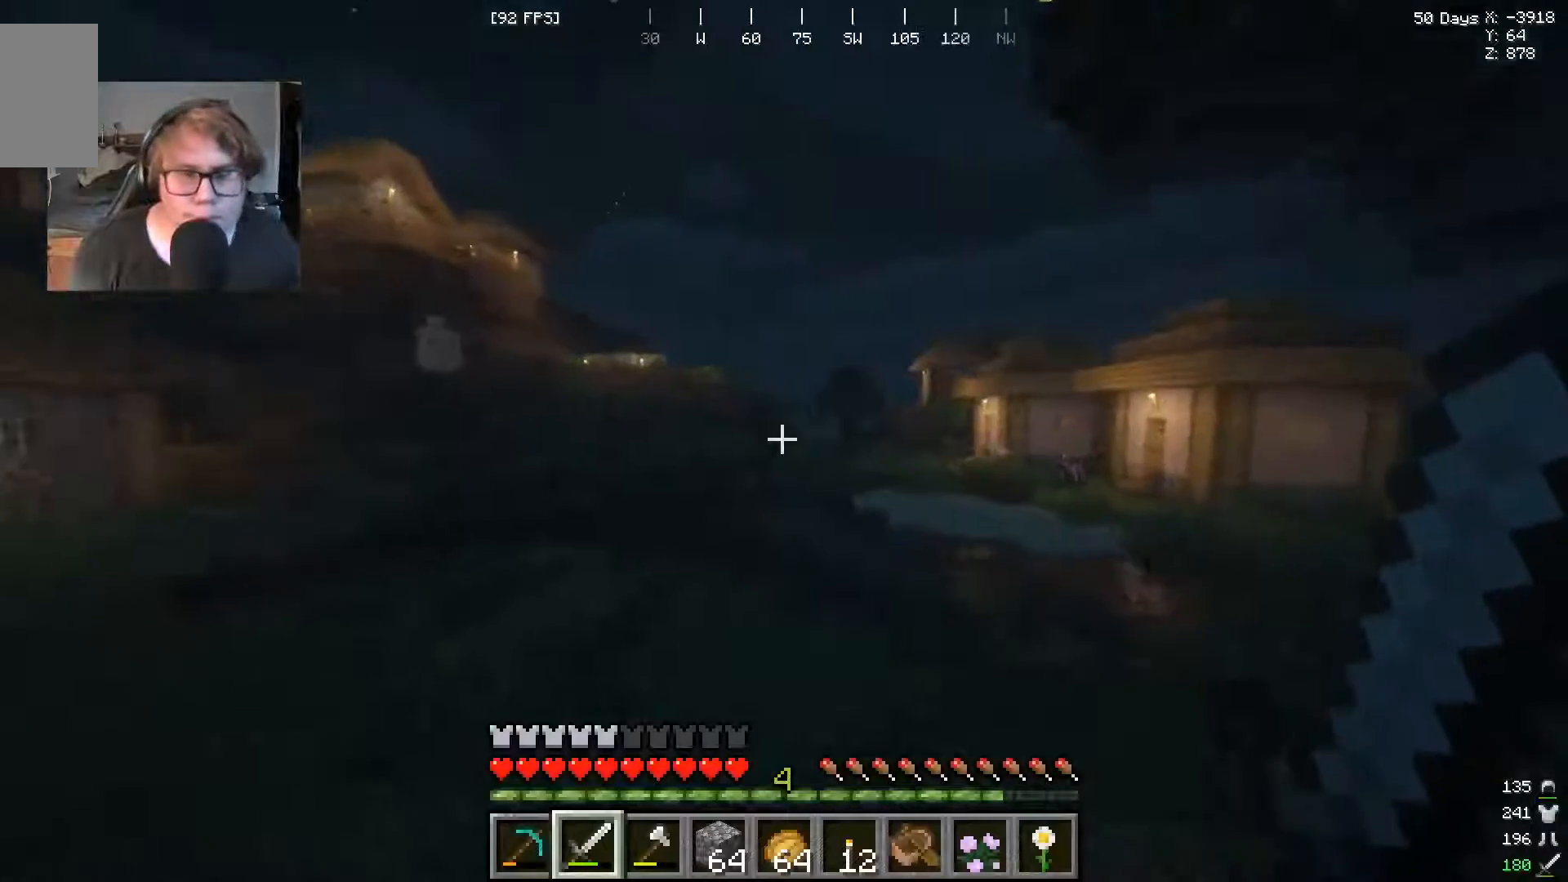
{"keys": ["w"], "mouse": [], "events": []}
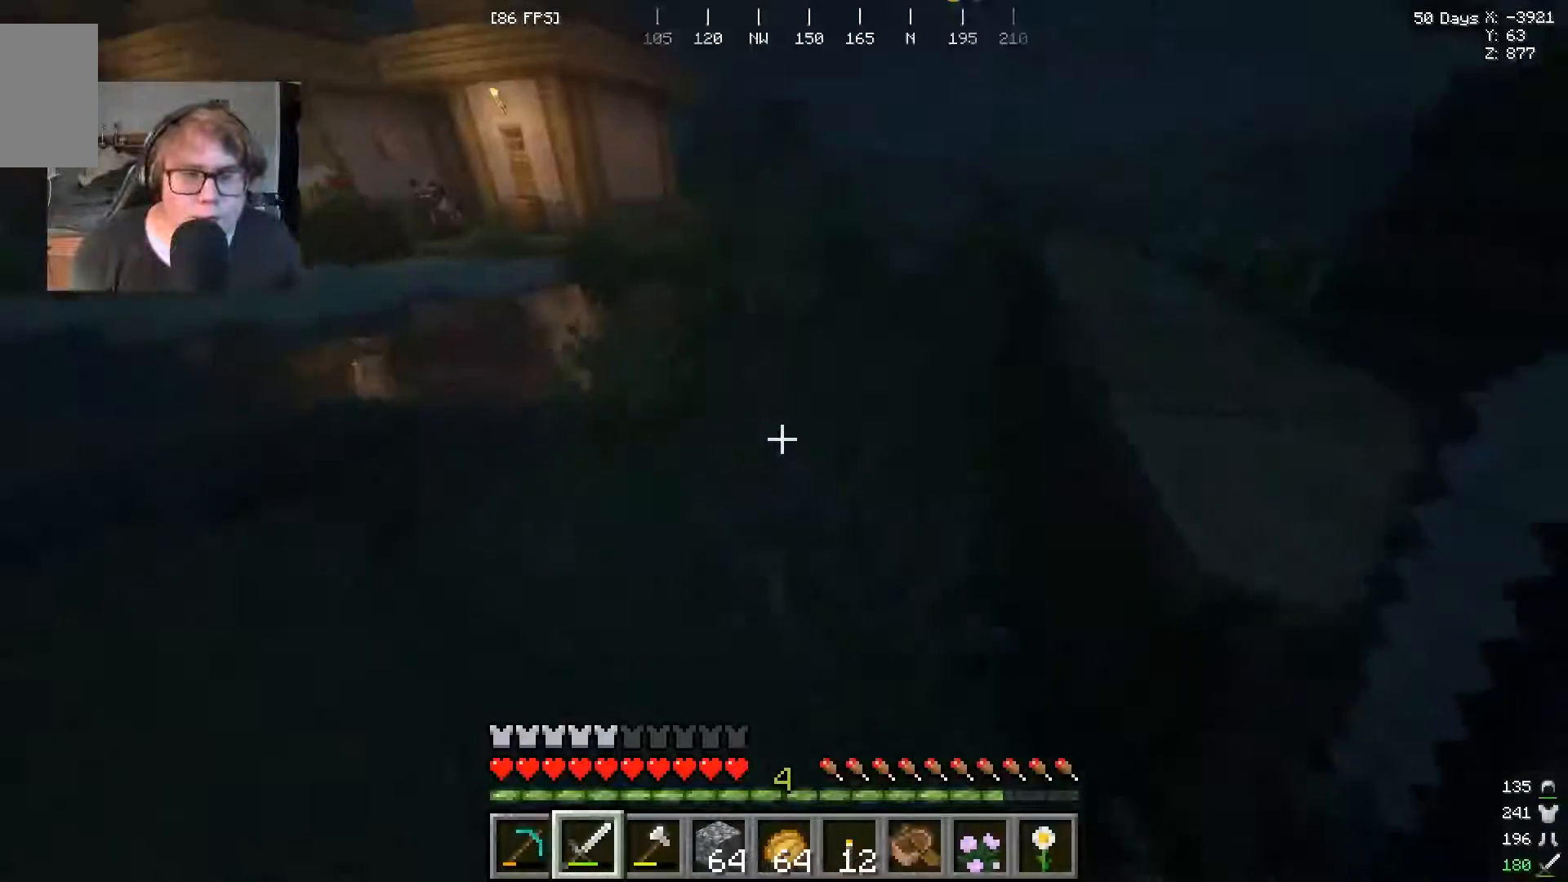
{"keys": ["w"], "mouse": [], "events": []}
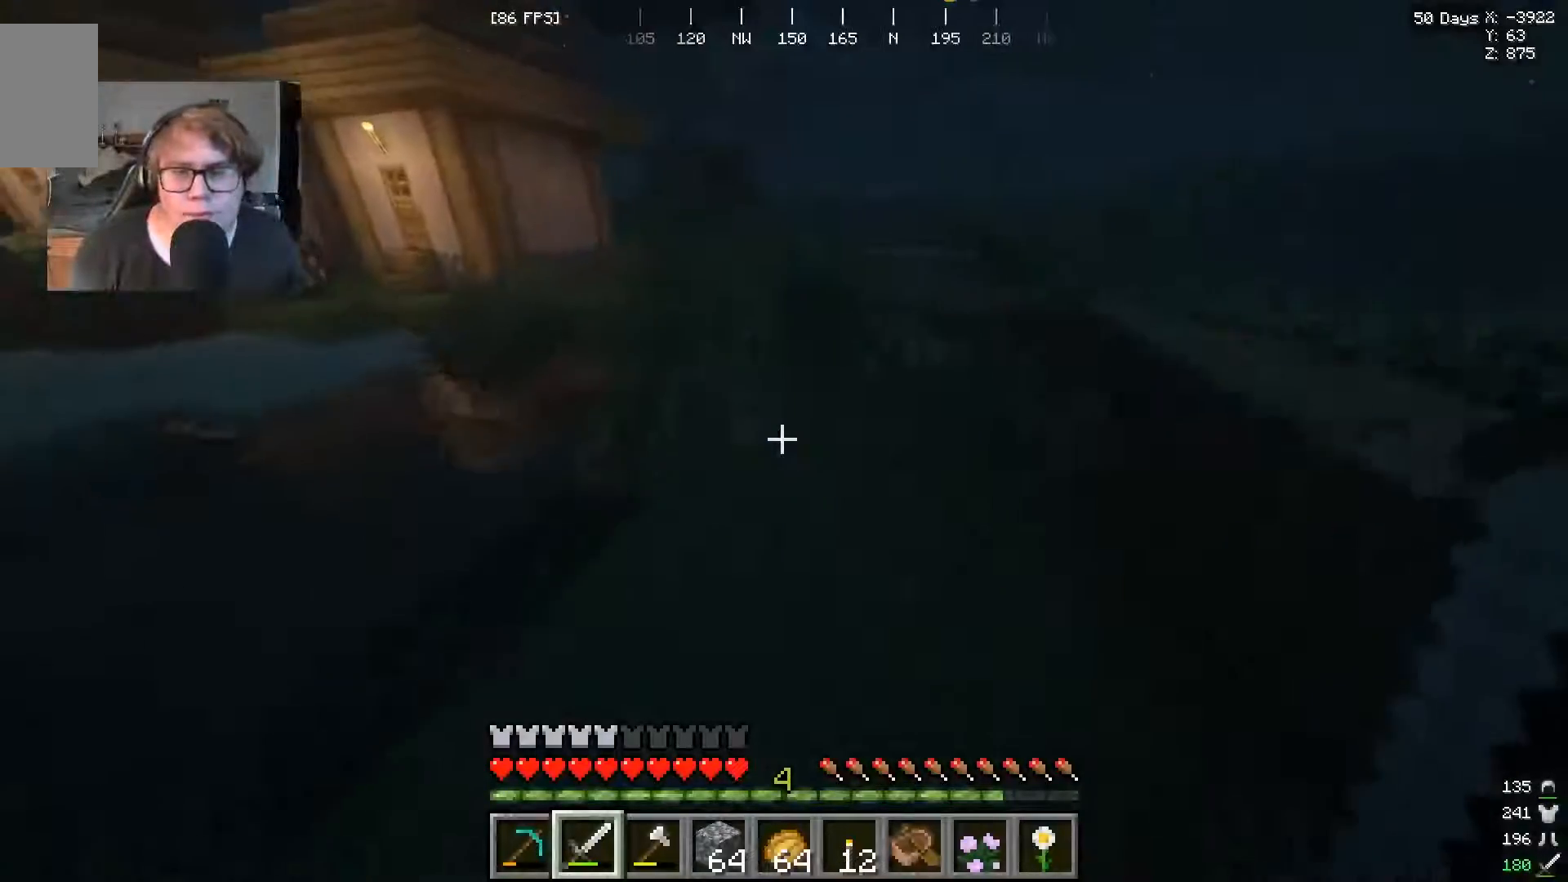
{"keys": ["w"], "mouse": [], "events": []}
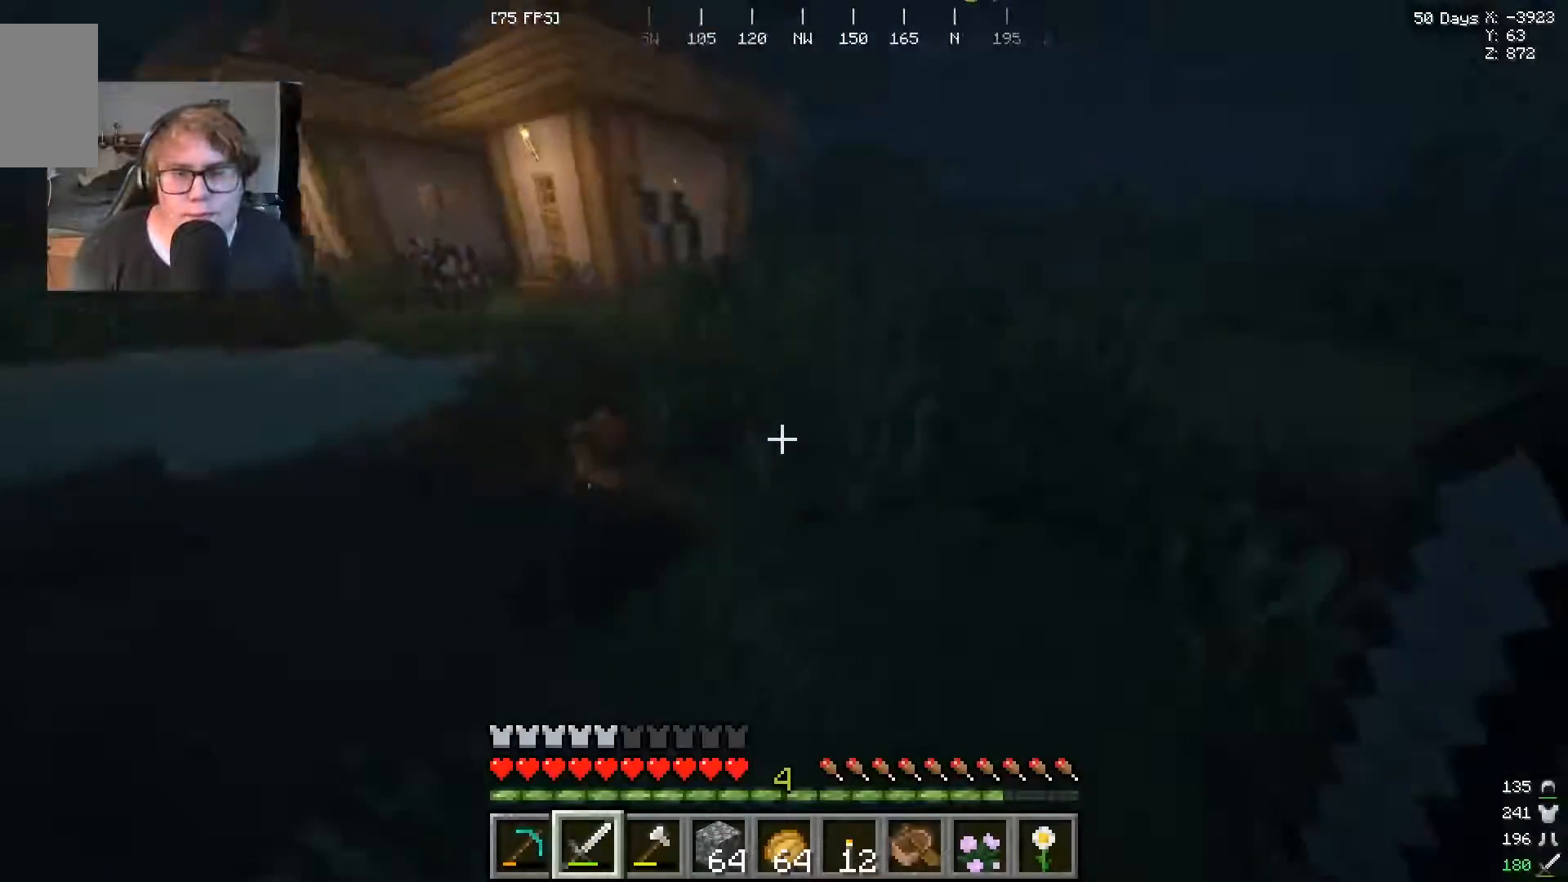
{"keys": ["w"], "mouse": [], "events": []}
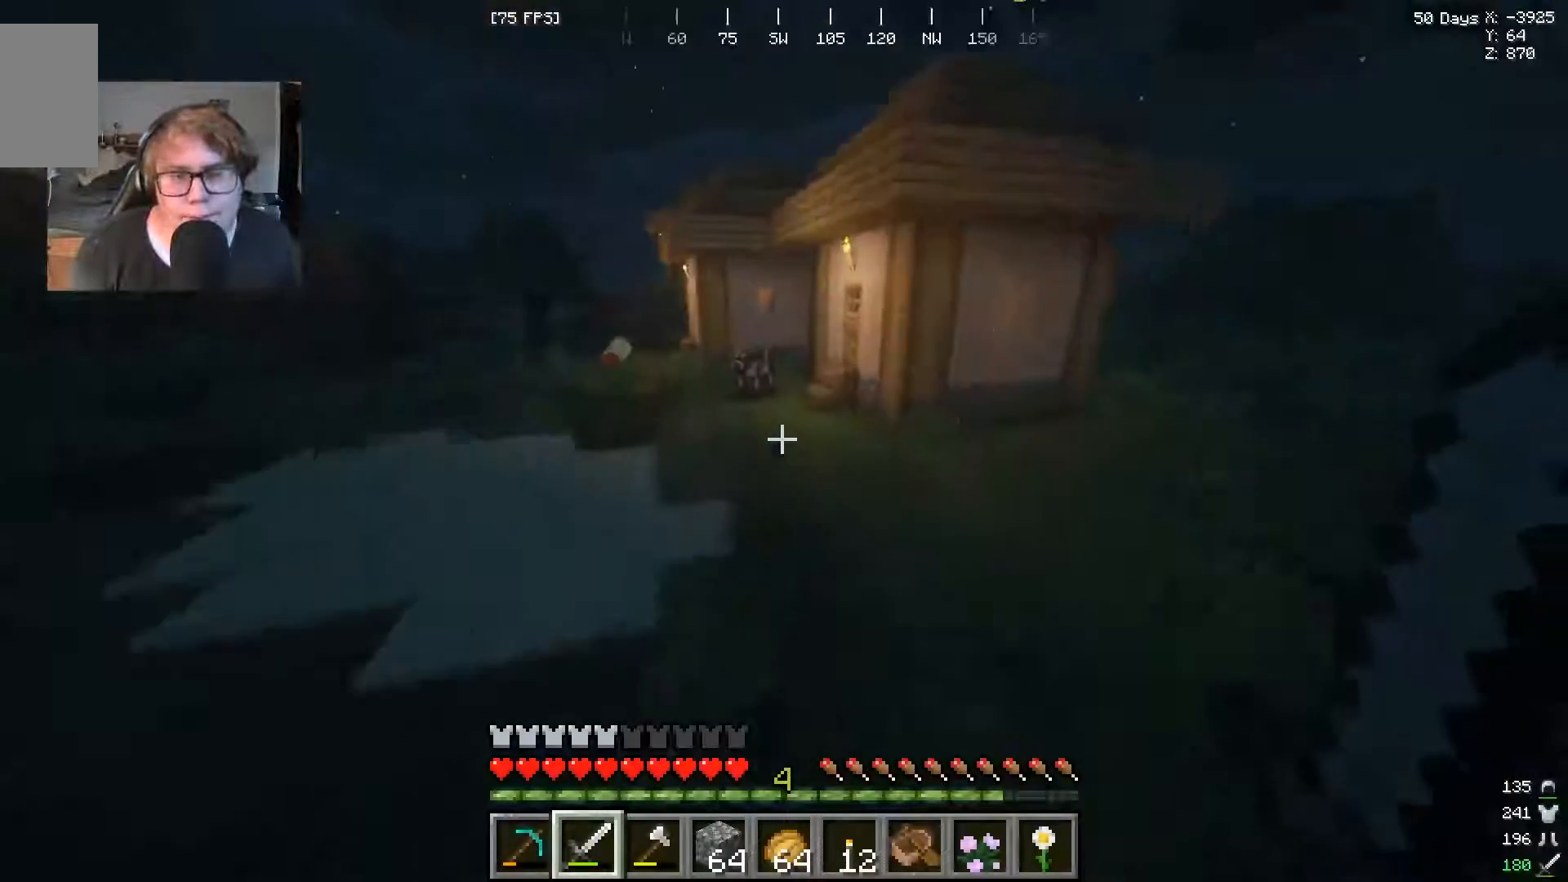
{"keys": ["w"], "mouse": [], "events": []}
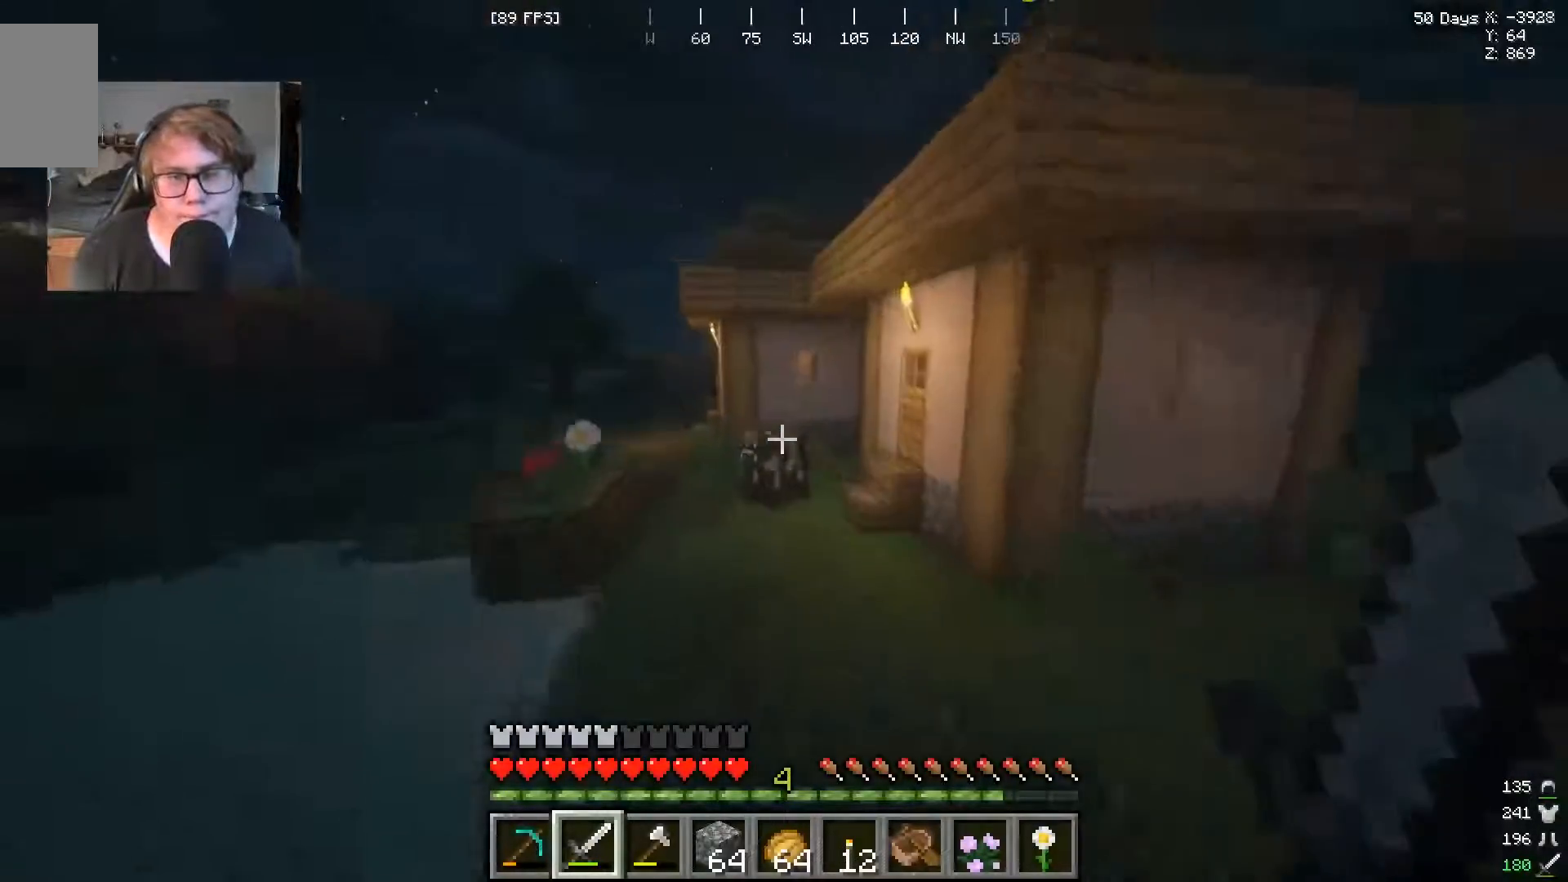
{"keys": ["w"], "mouse": [], "events": []}
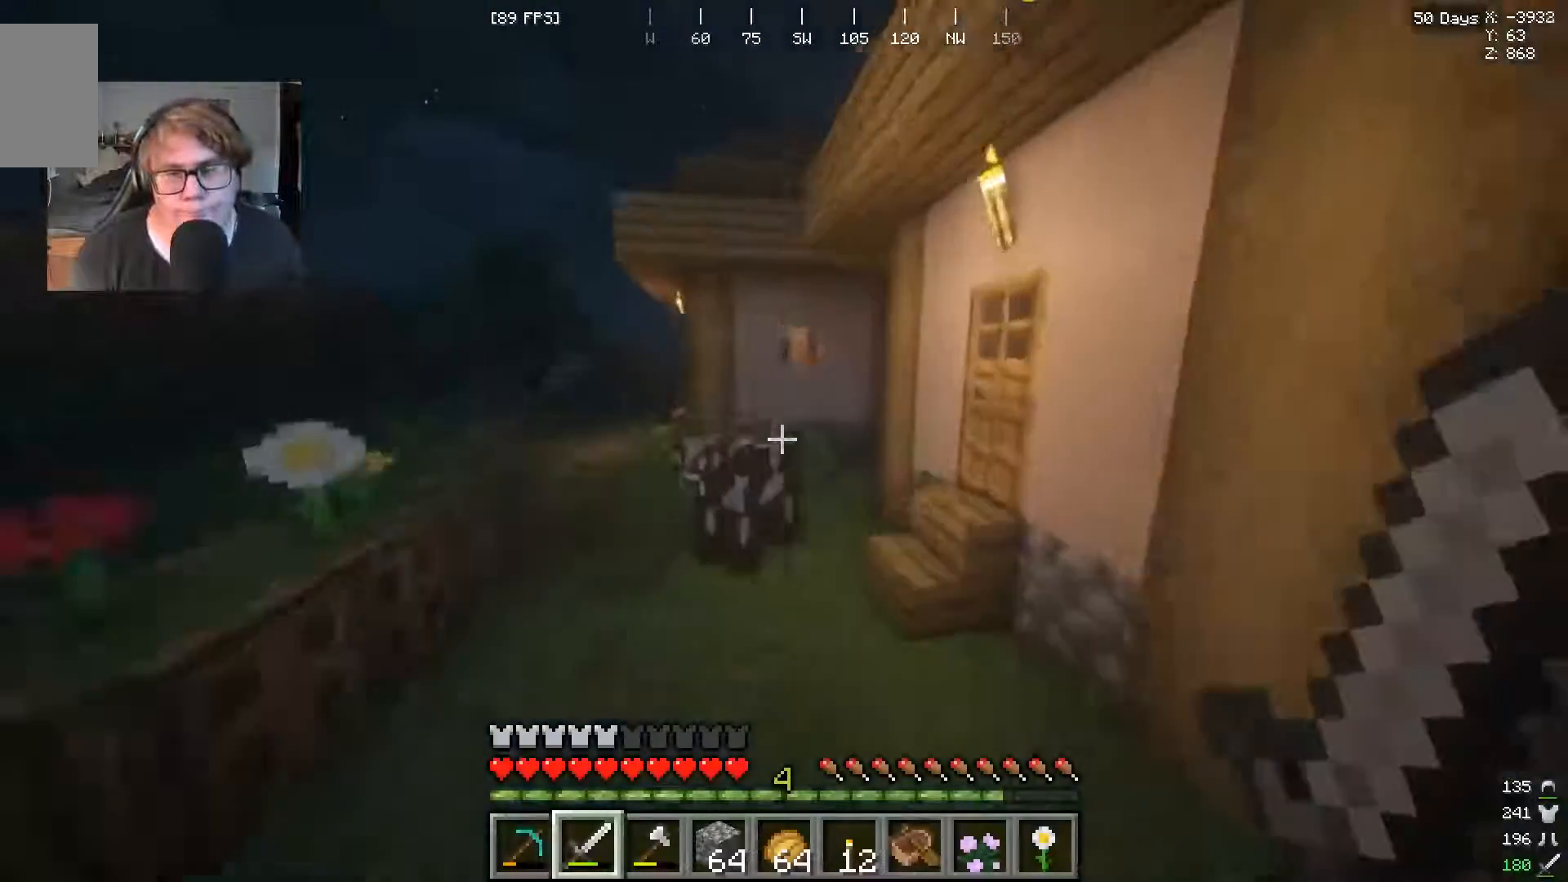
{"keys": ["w"], "mouse": [], "events": []}